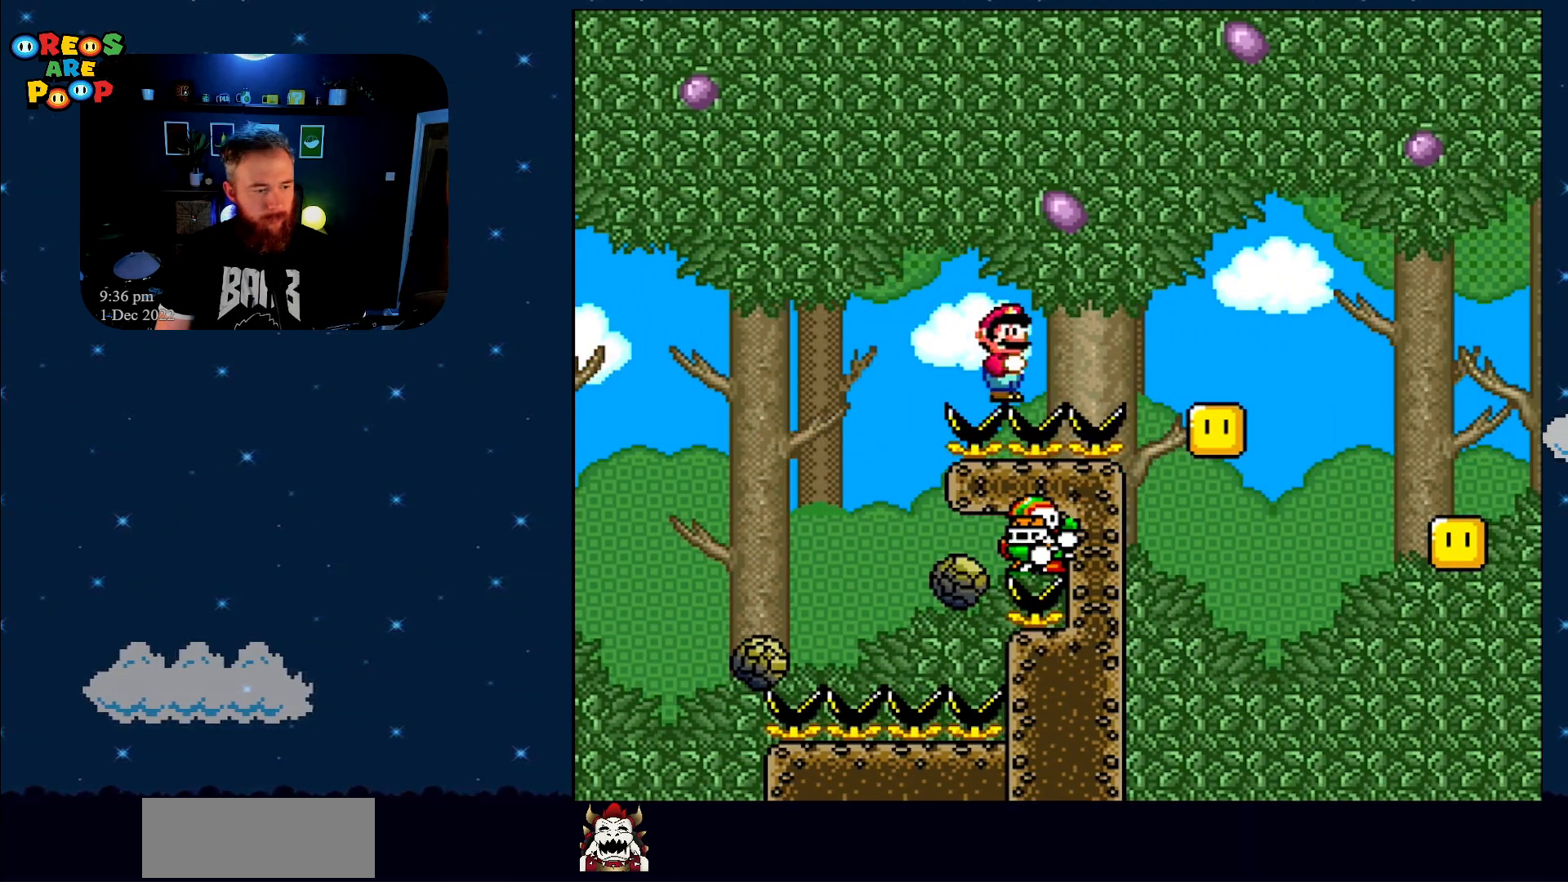
Gameplay with a controller (Nintendo layout); each line is a JSON object with the inputs held at the frame after it. "events" lists button and stick changes between this image and that frame as [ms after this image, input, new state], when the widget could be followed in between. Not read: L1 L3 R1 R3.
{"buttons": [], "events": [[233, "B", "down"], [417, "B", "up"]]}
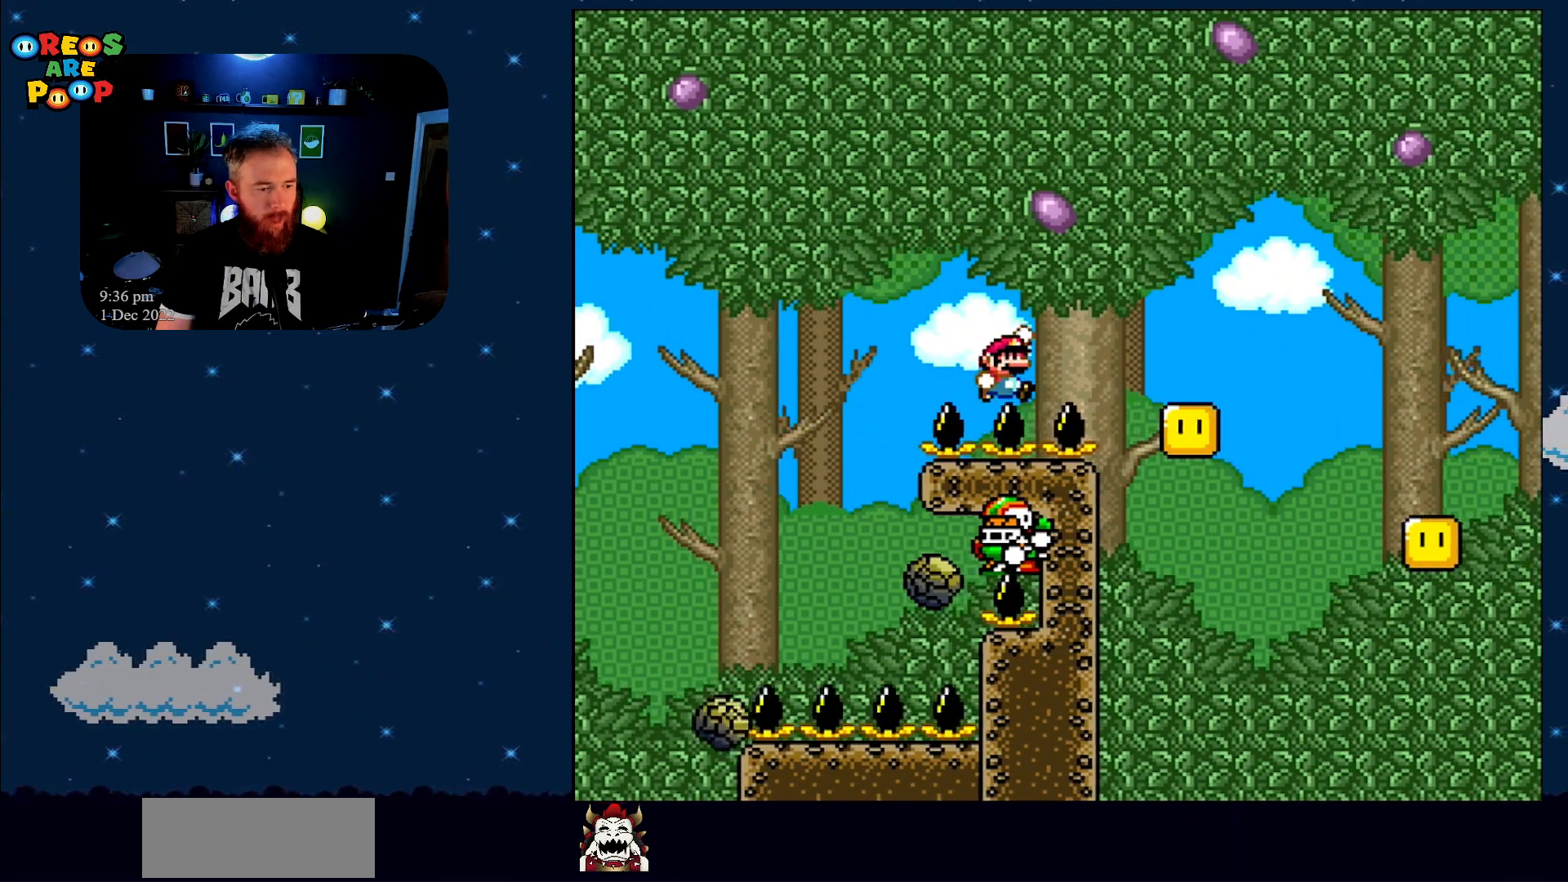
{"buttons": ["B"], "events": [[17, "B", "down"], [200, "B", "up"], [283, "B", "down"], [417, "B", "up"], [450, "B", "down"]]}
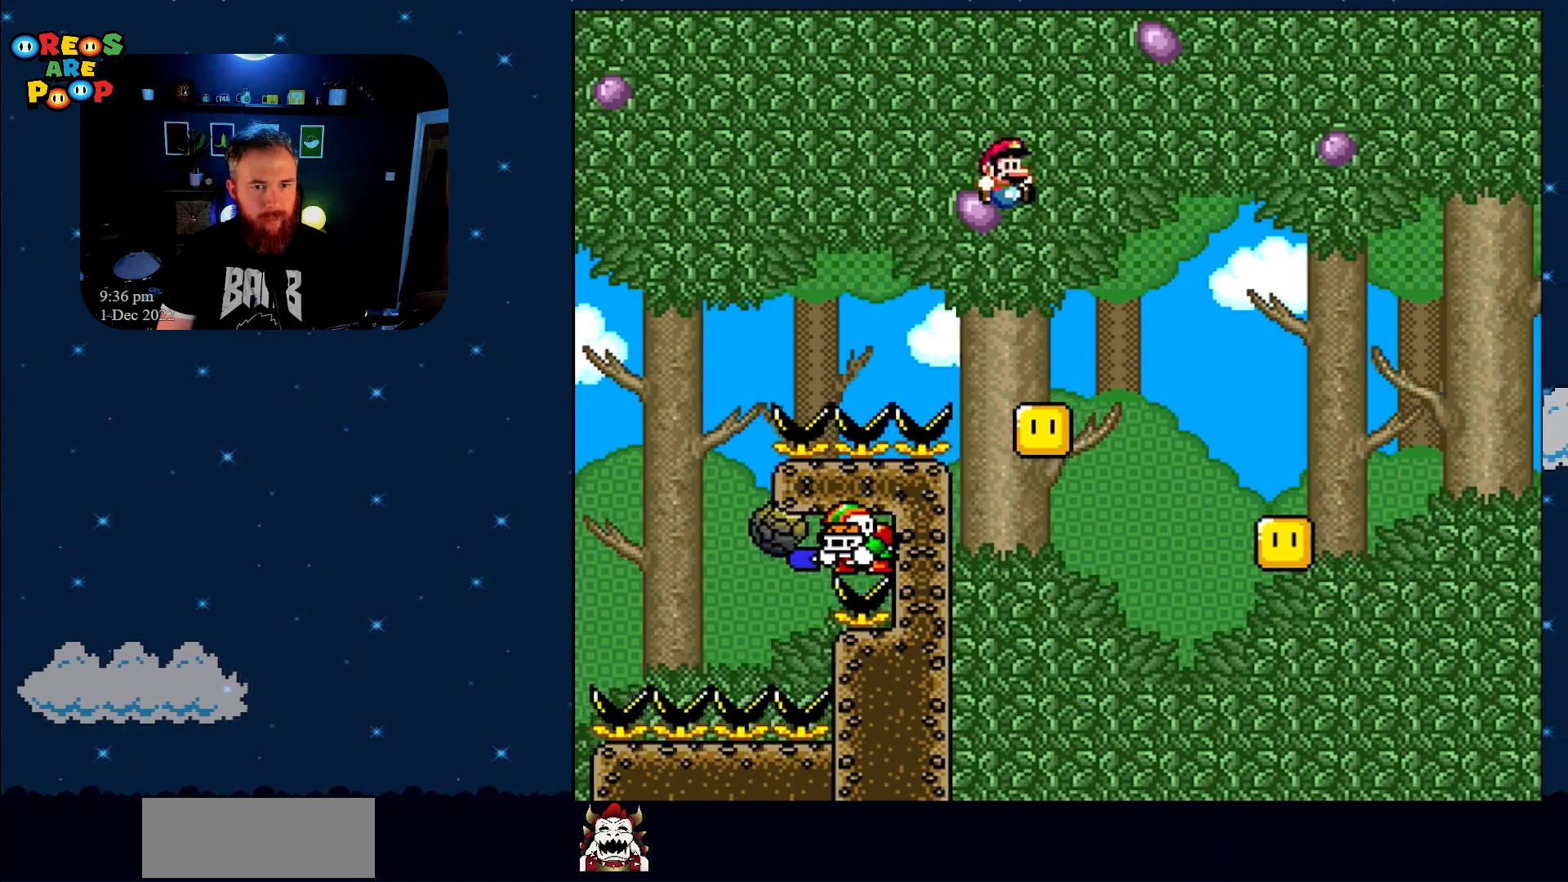
{"buttons": [], "events": [[100, "B", "up"]]}
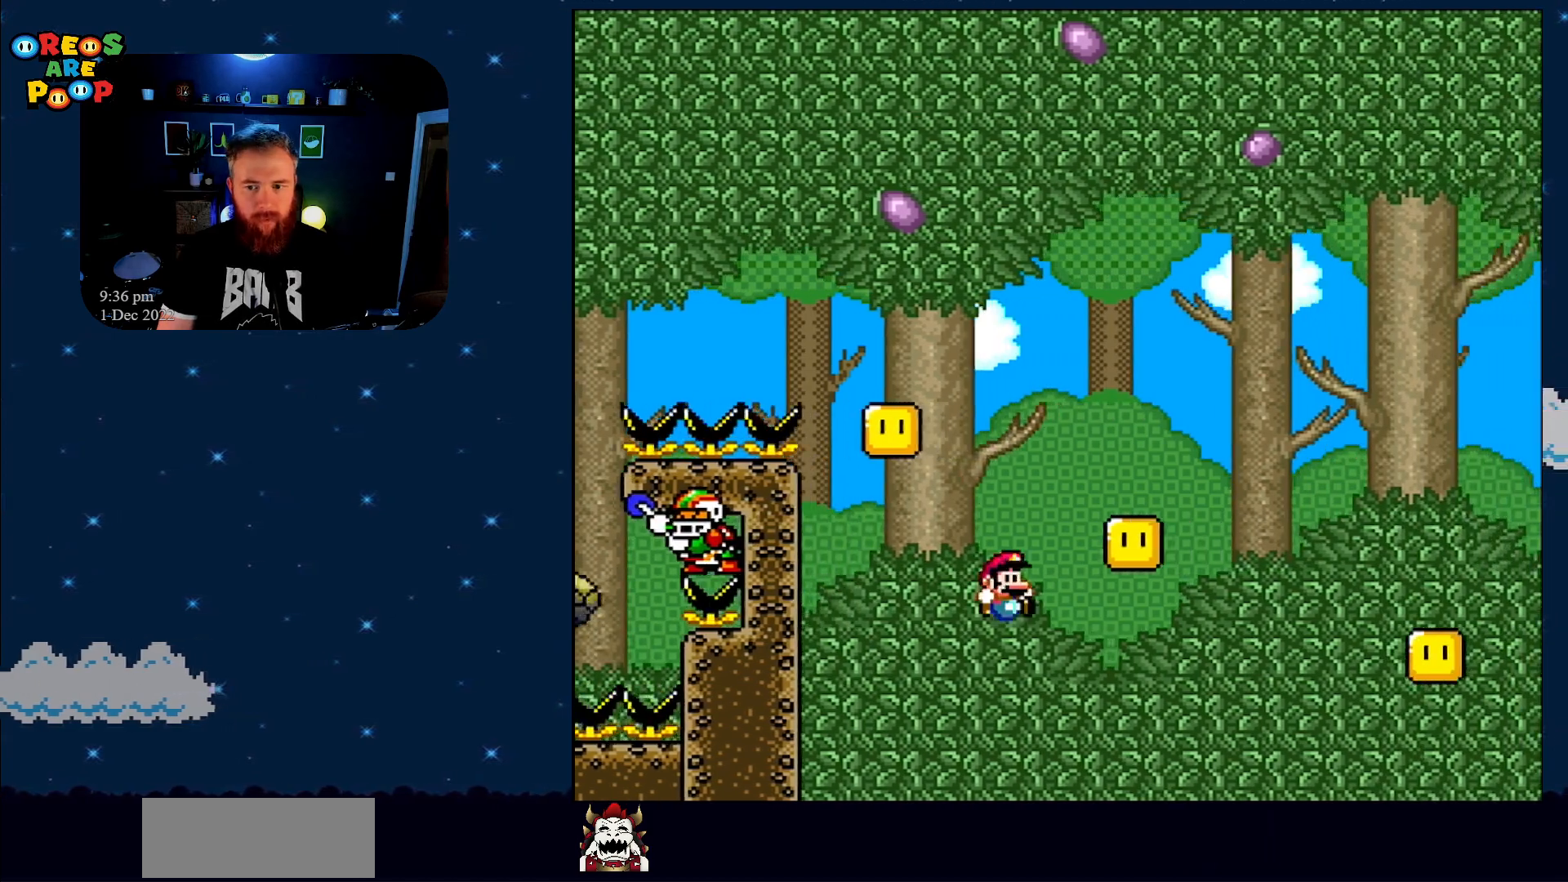
{"buttons": [], "events": []}
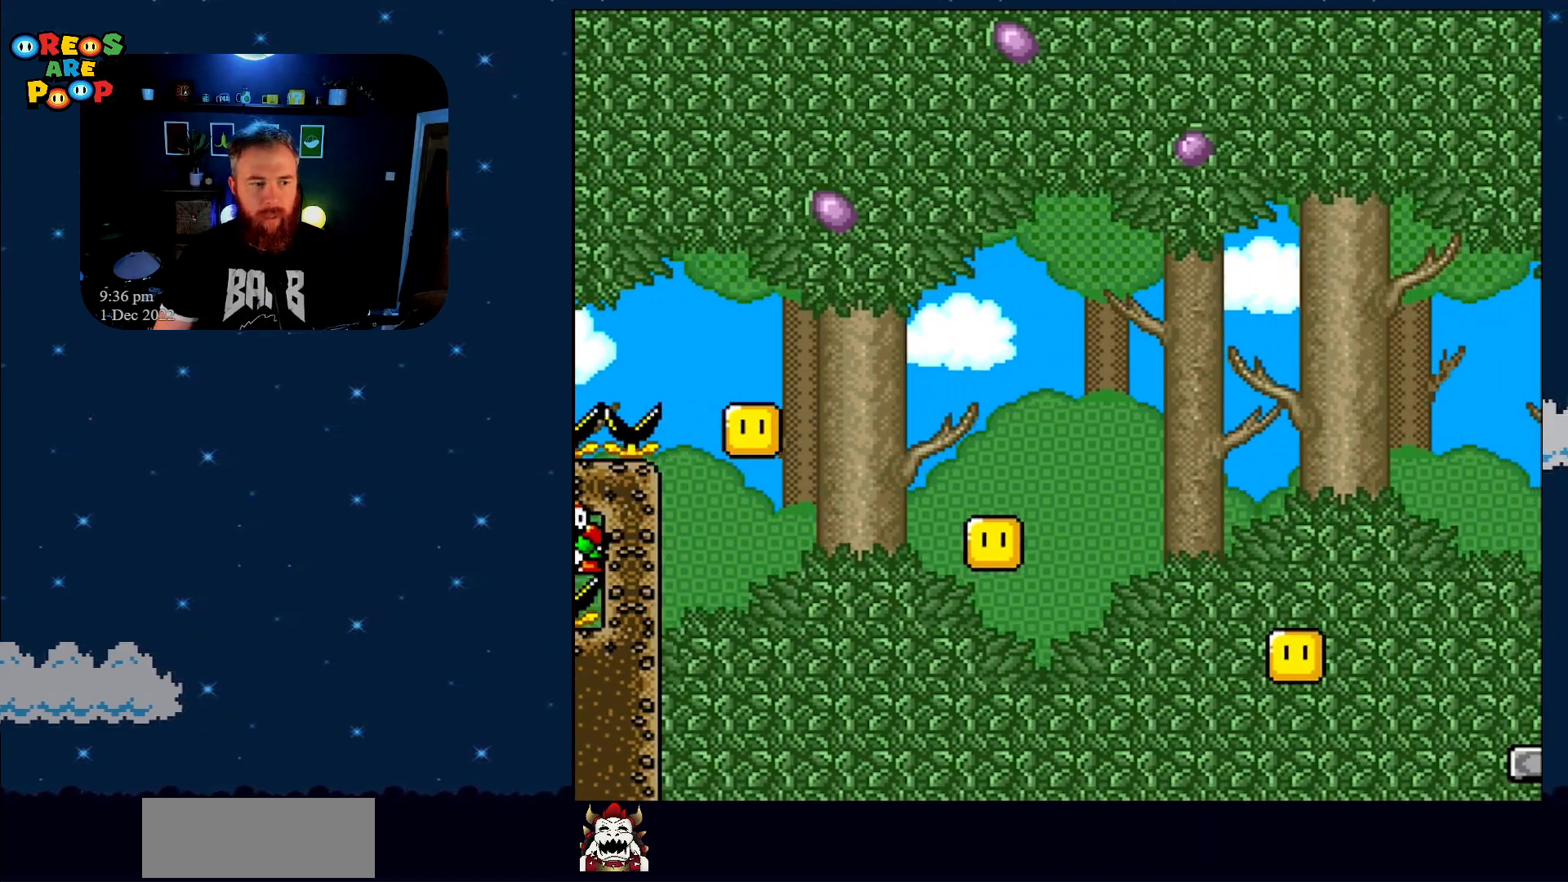
{"buttons": [], "events": []}
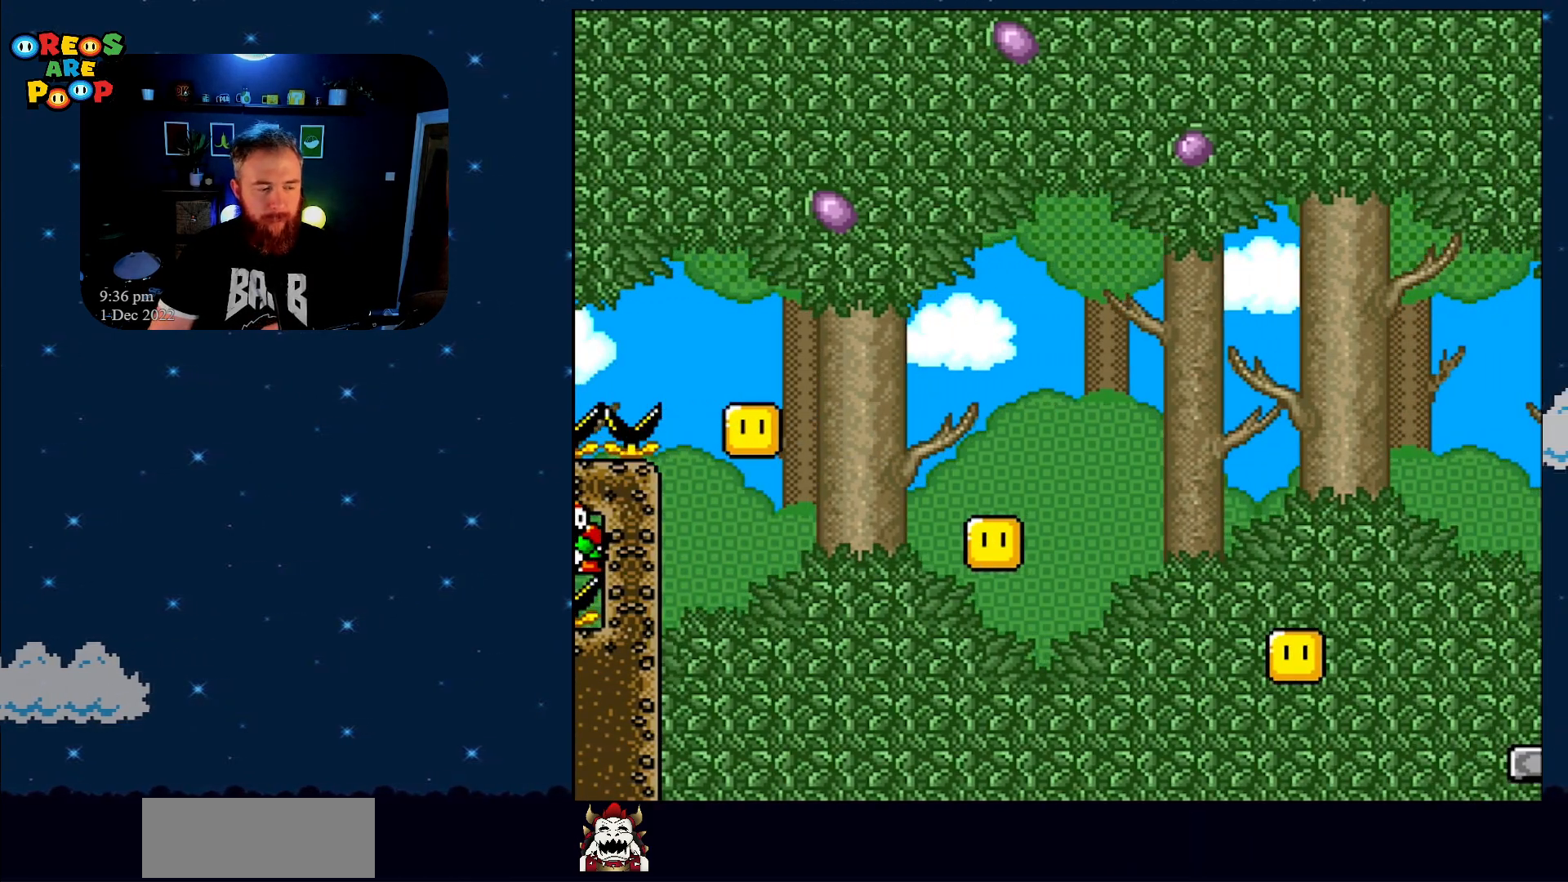
{"buttons": [], "events": []}
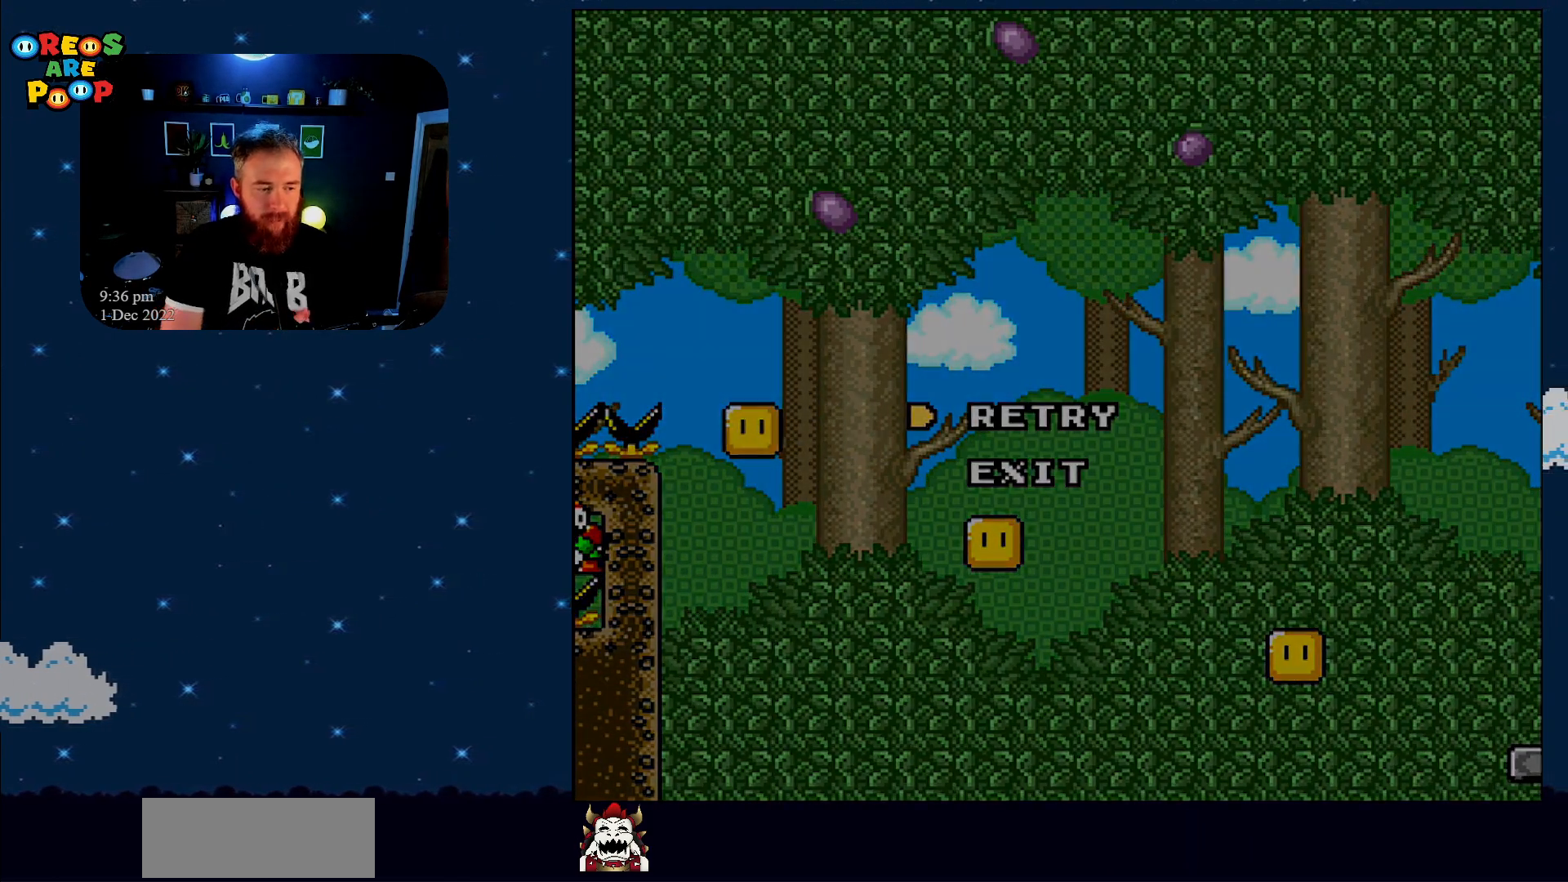
{"buttons": [], "events": []}
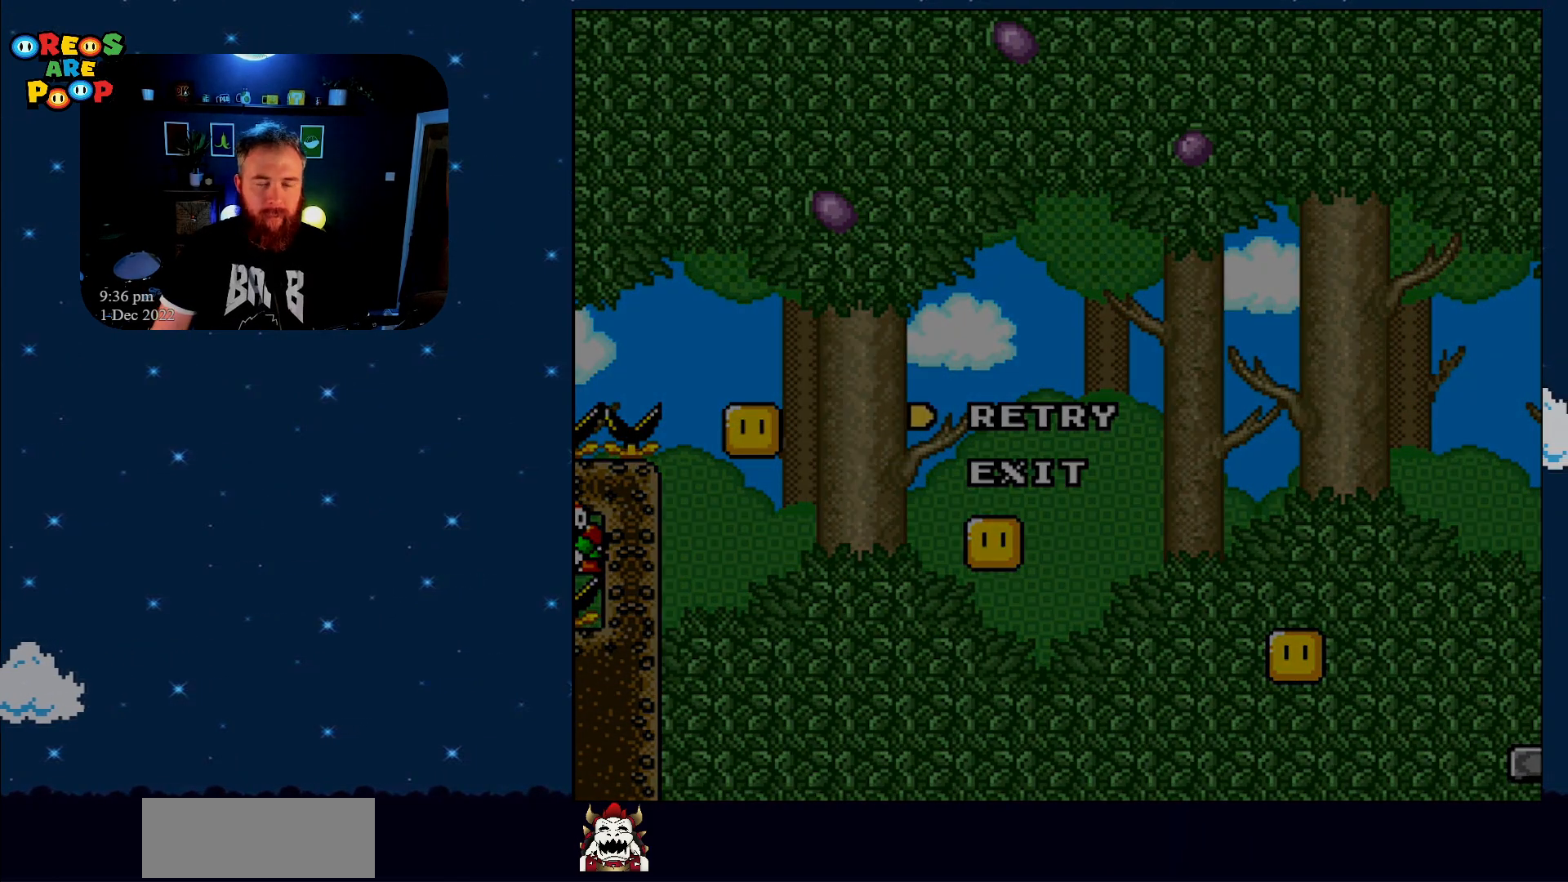
{"buttons": [], "events": [[350, "A", "down"], [450, "A", "up"]]}
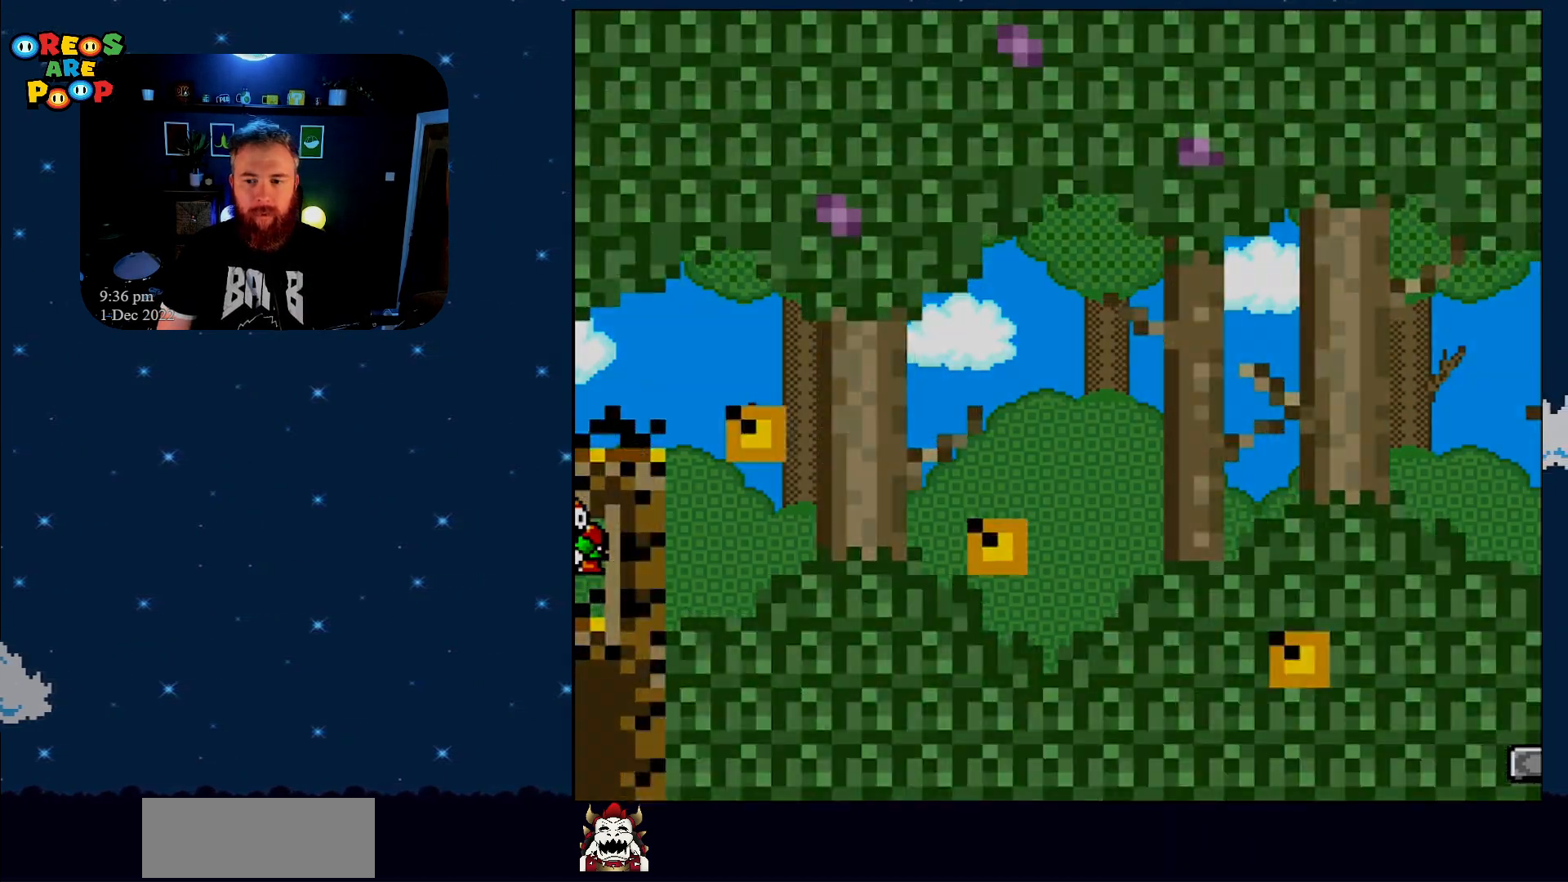
{"buttons": ["X"], "events": [[283, "X", "down"]]}
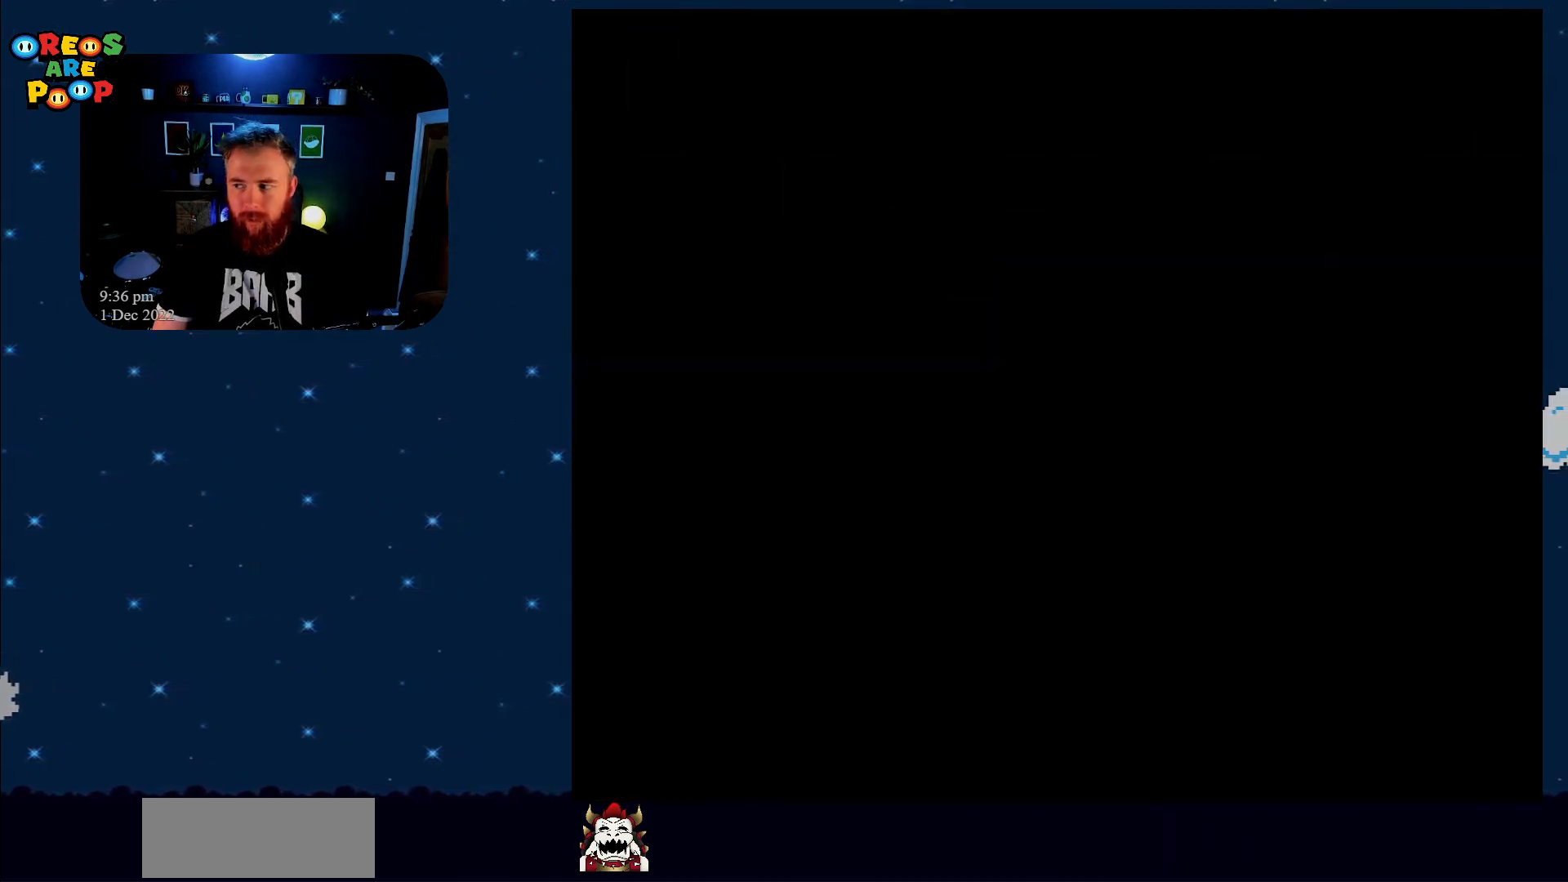
{"buttons": ["X"], "events": []}
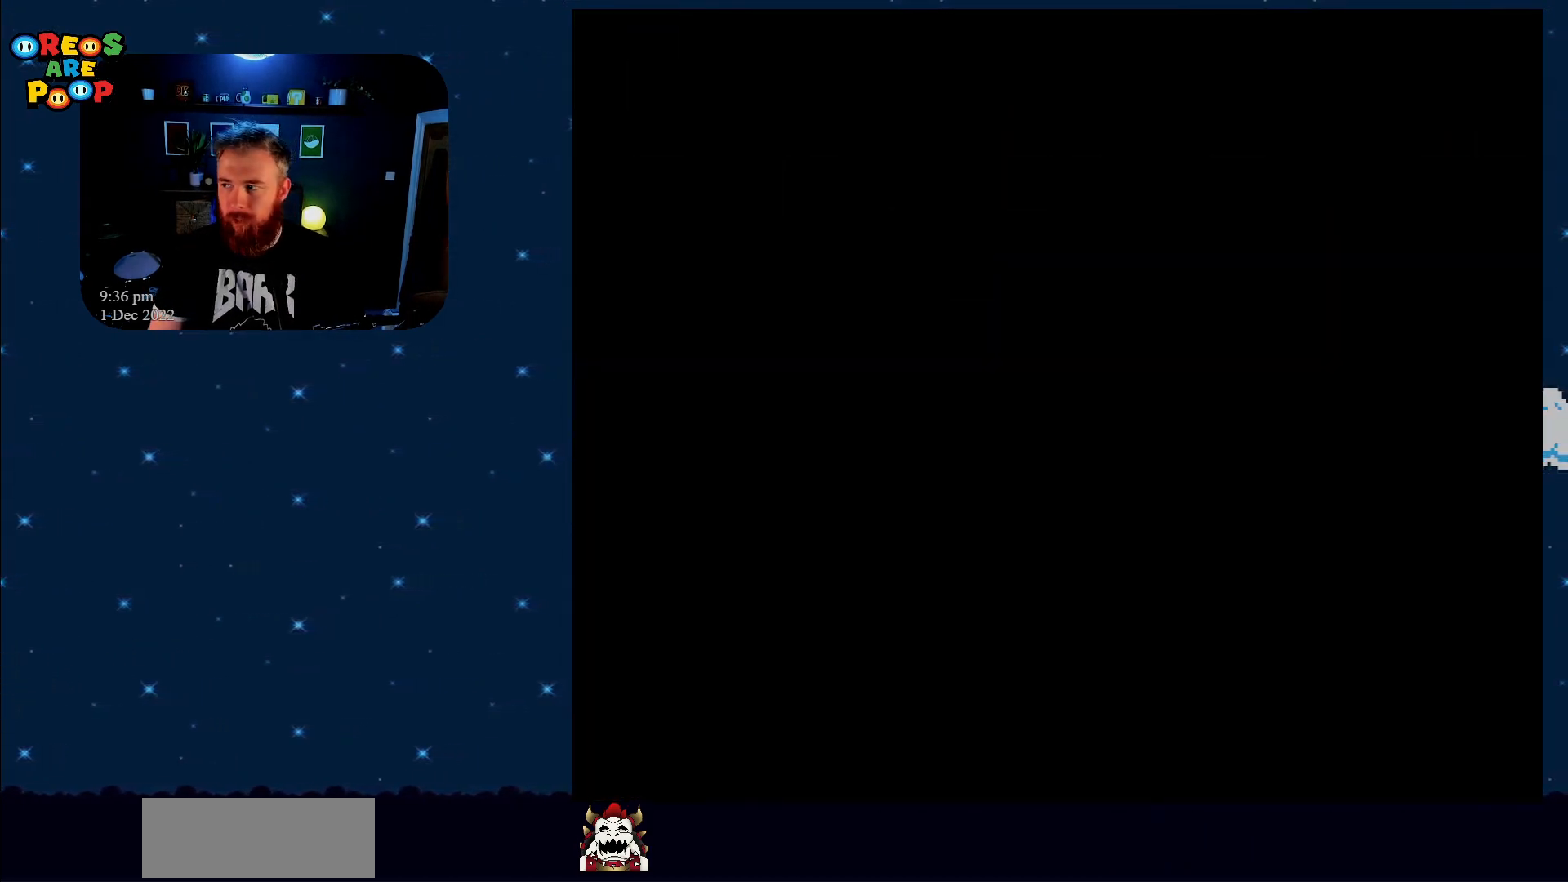
{"buttons": ["X"], "events": [[383, "X", "up"], [433, "X", "down"]]}
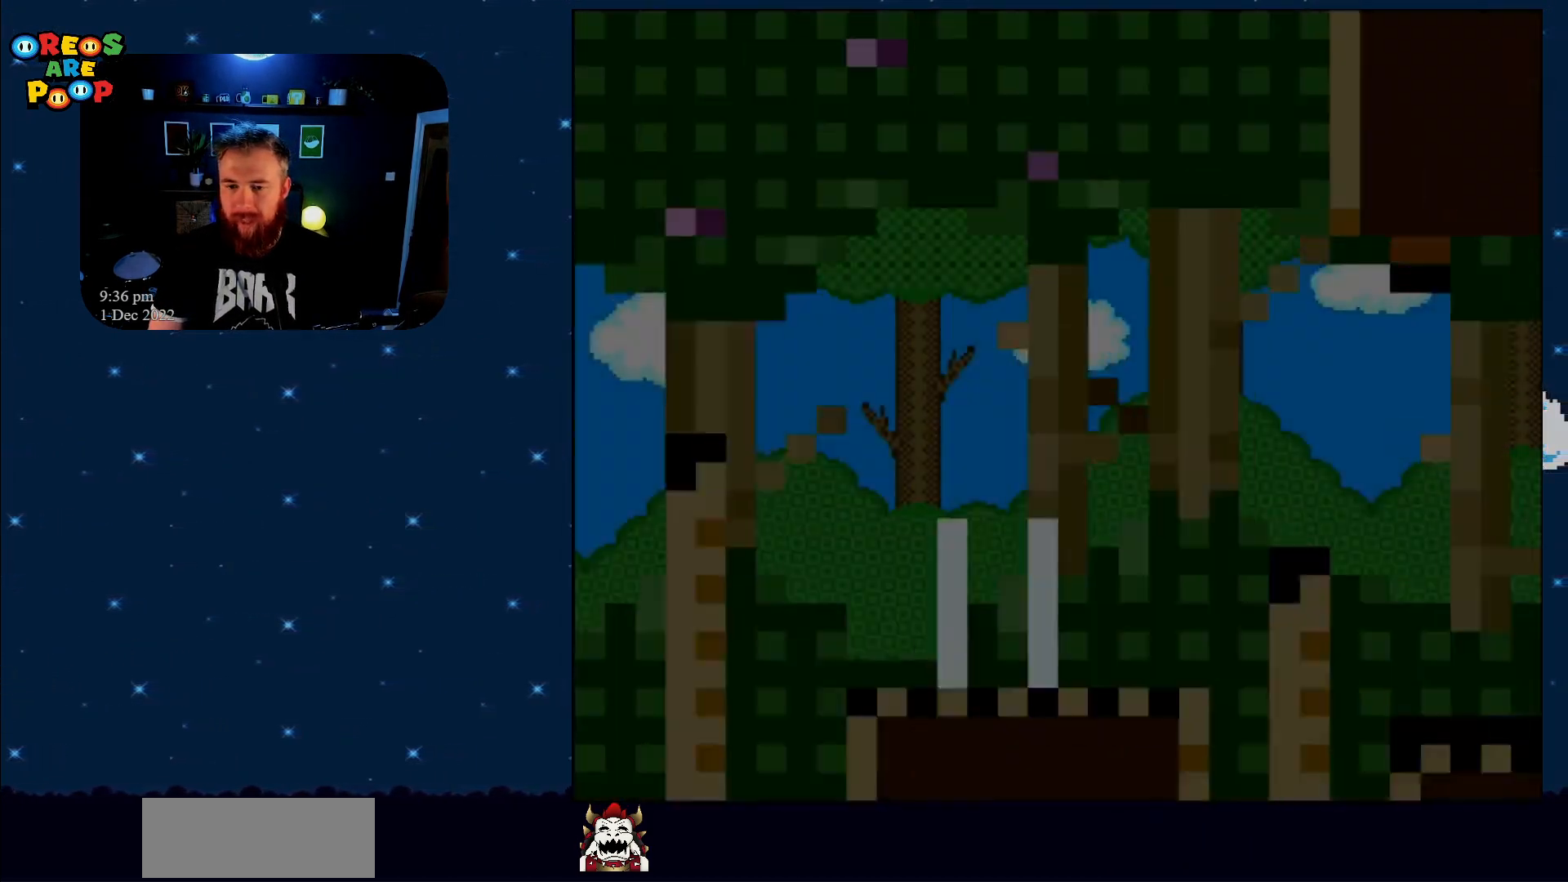
{"buttons": ["X", "DPAD_RIGHT"], "events": [[267, "DPAD_RIGHT", "down"]]}
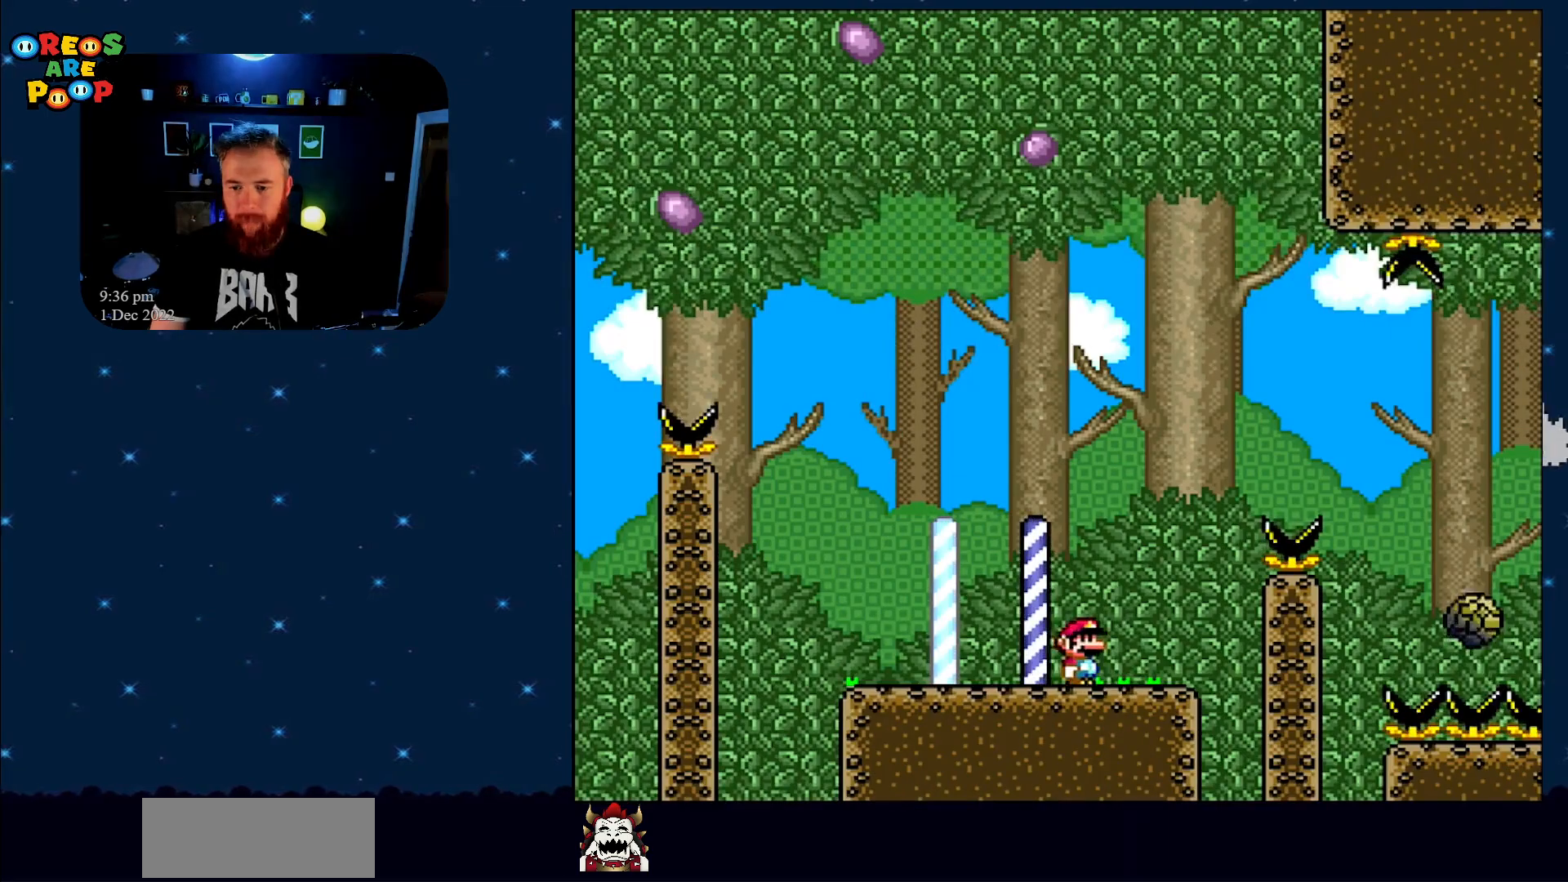
{"buttons": ["A", "X"], "events": [[133, "A", "down"], [283, "DPAD_RIGHT", "up"]]}
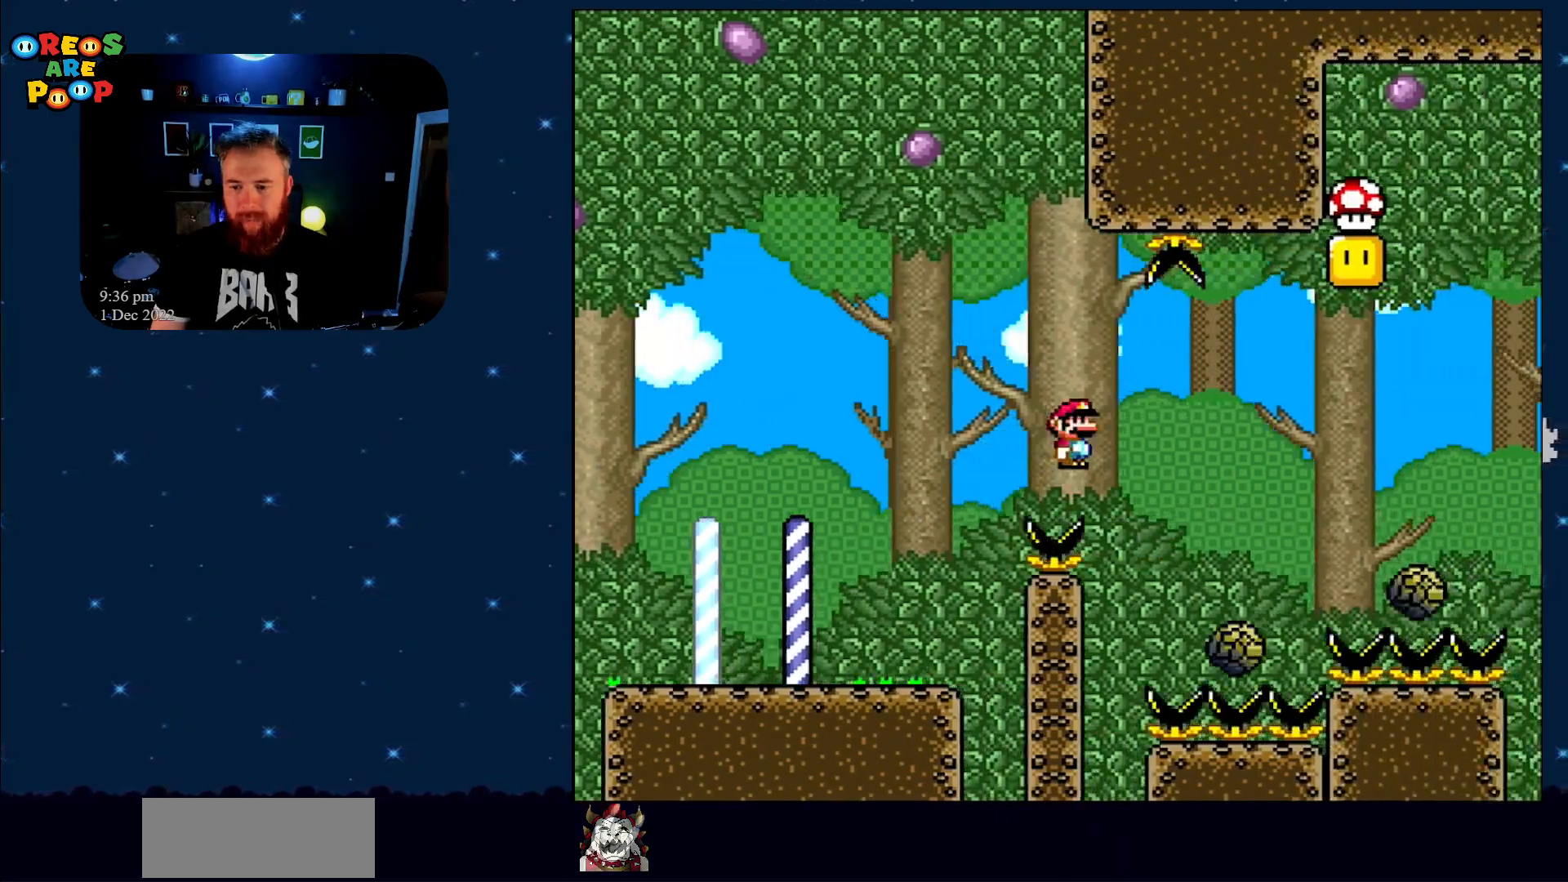
{"buttons": ["A", "X", "DPAD_RIGHT"], "events": [[33, "A", "up"], [133, "A", "down"], [217, "DPAD_LEFT", "down"], [317, "DPAD_LEFT", "up"], [350, "DPAD_RIGHT", "down"]]}
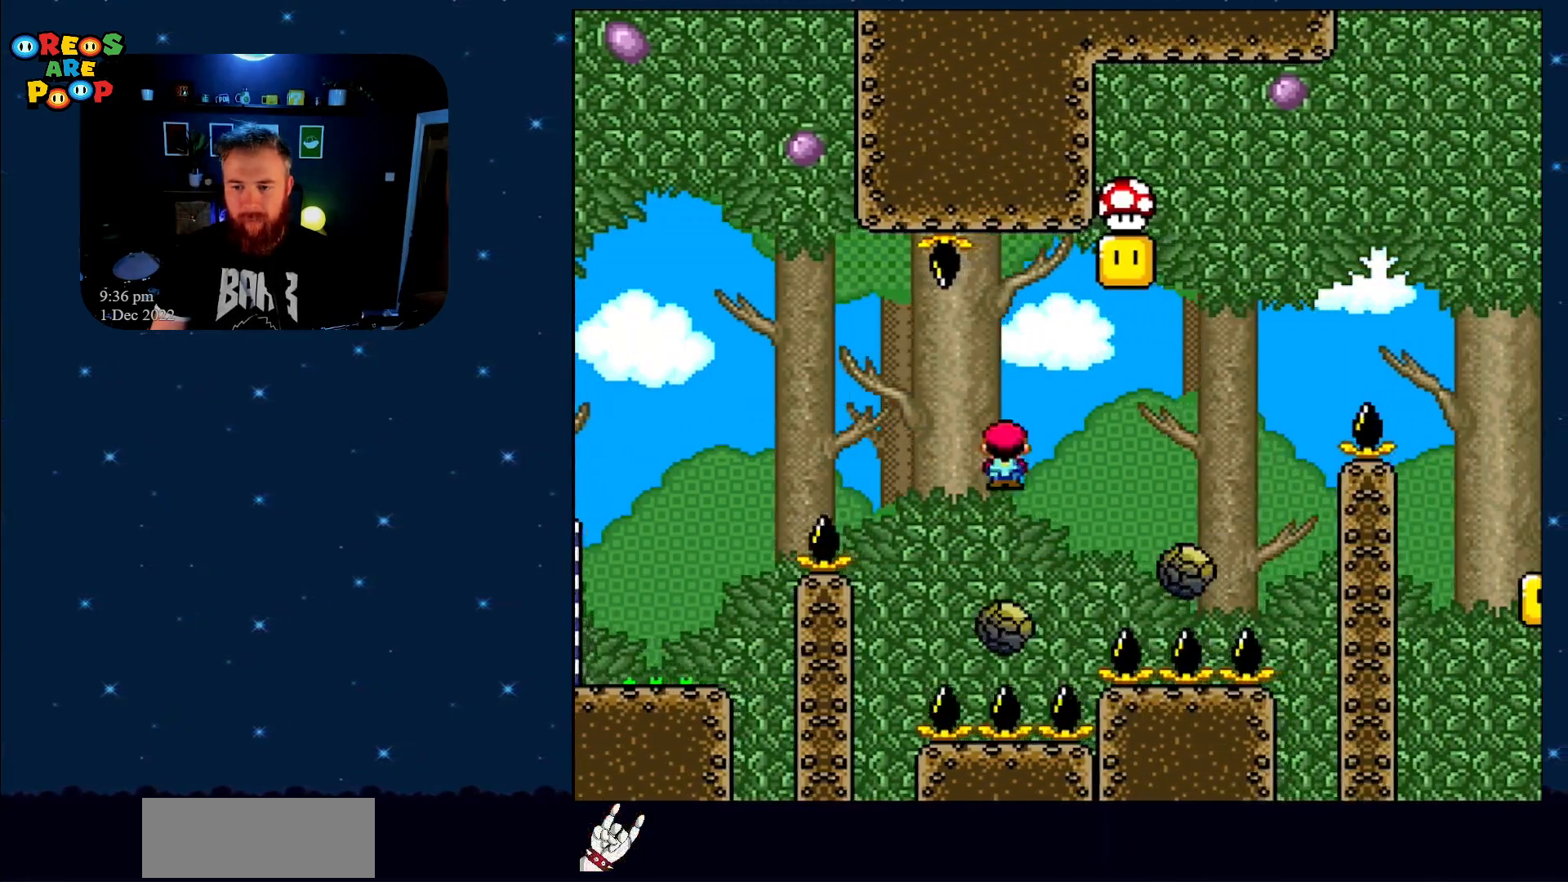
{"buttons": ["A", "X", "DPAD_LEFT"], "events": [[133, "DPAD_RIGHT", "up"], [383, "DPAD_LEFT", "down"]]}
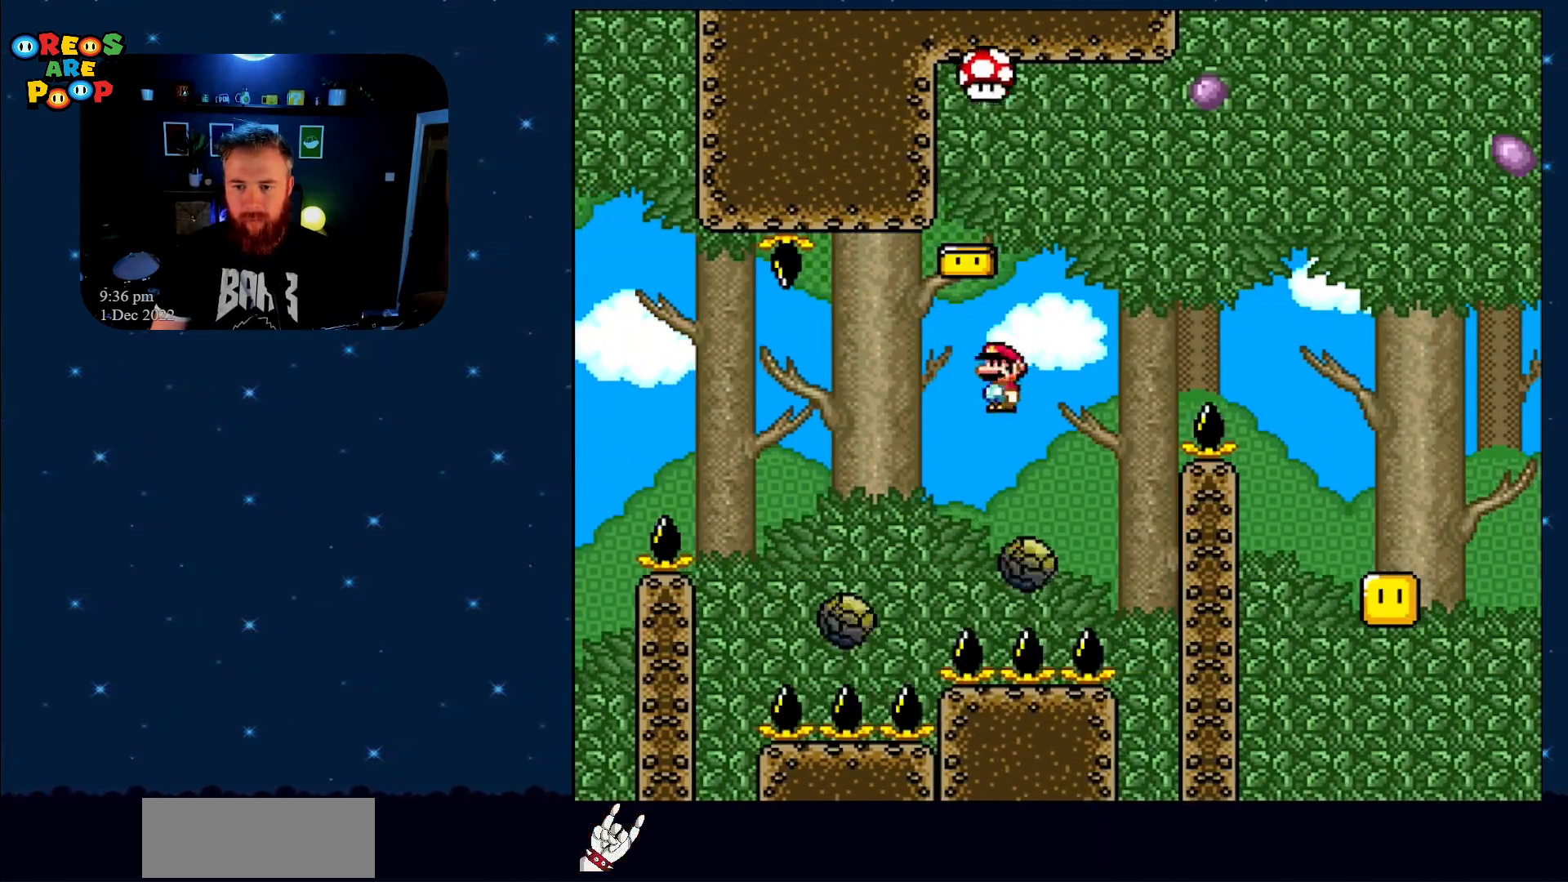
{"buttons": ["A", "X"], "events": [[17, "DPAD_LEFT", "up"], [67, "DPAD_RIGHT", "down"], [483, "DPAD_RIGHT", "up"]]}
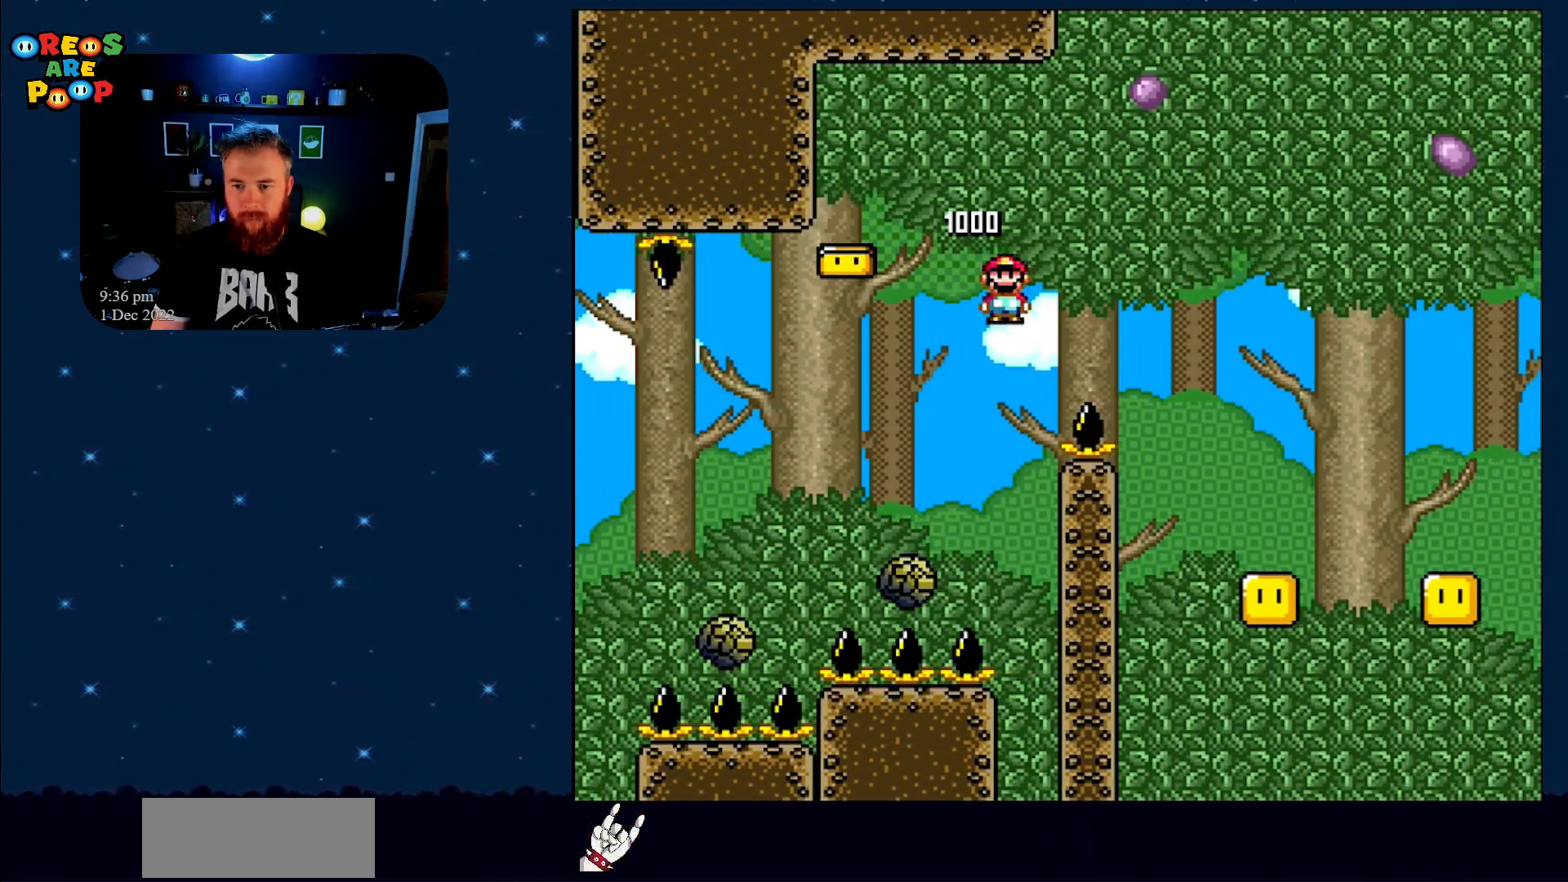
{"buttons": ["A", "X", "DPAD_RIGHT"], "events": [[67, "DPAD_RIGHT", "down"]]}
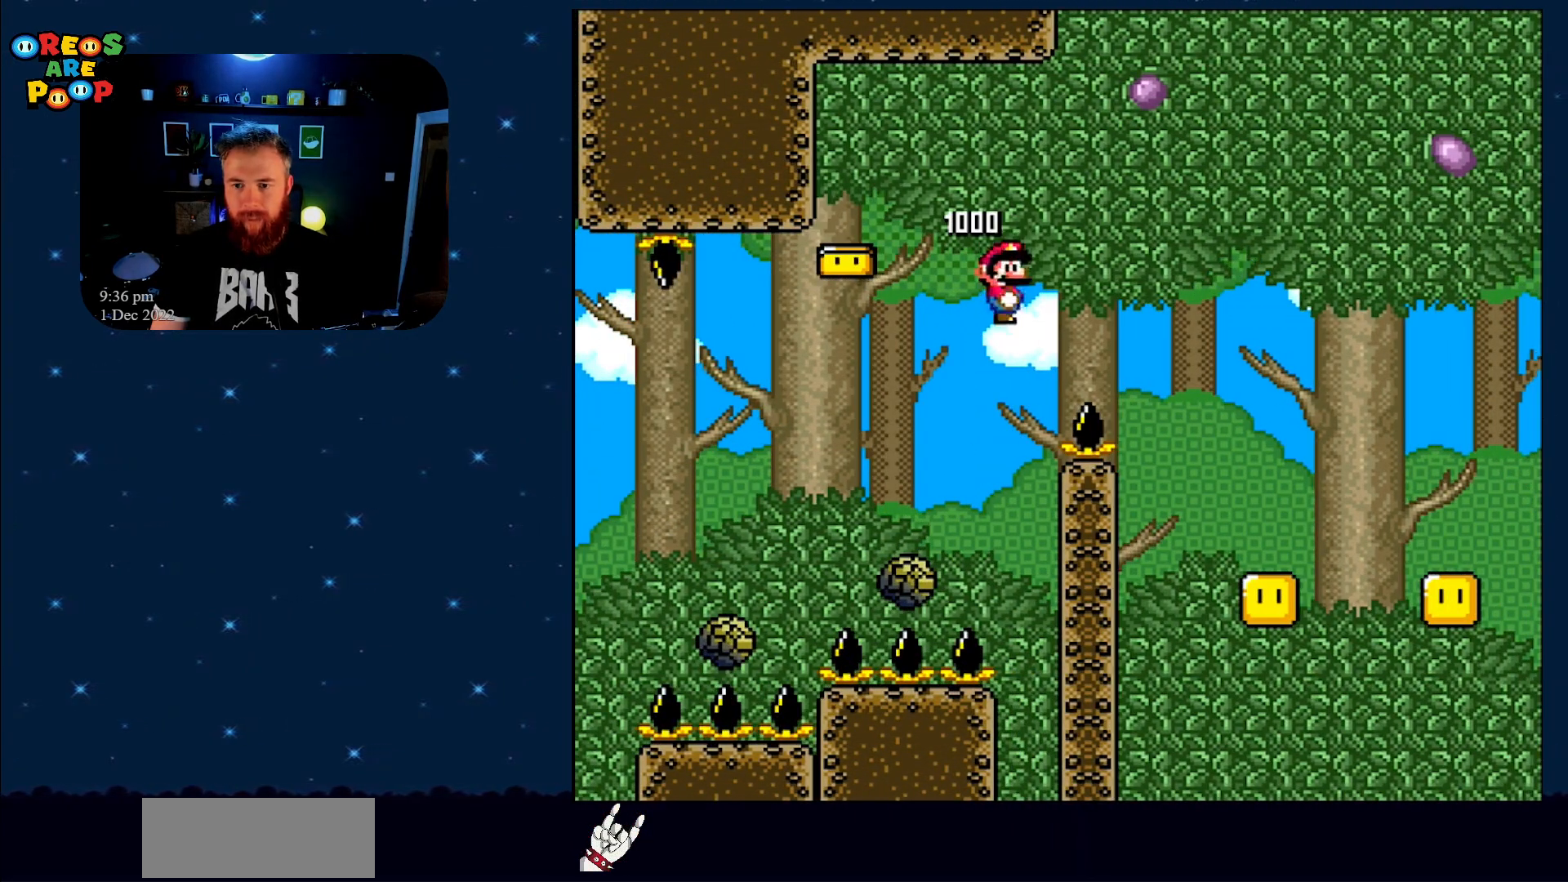
{"buttons": ["A", "X", "DPAD_RIGHT"], "events": []}
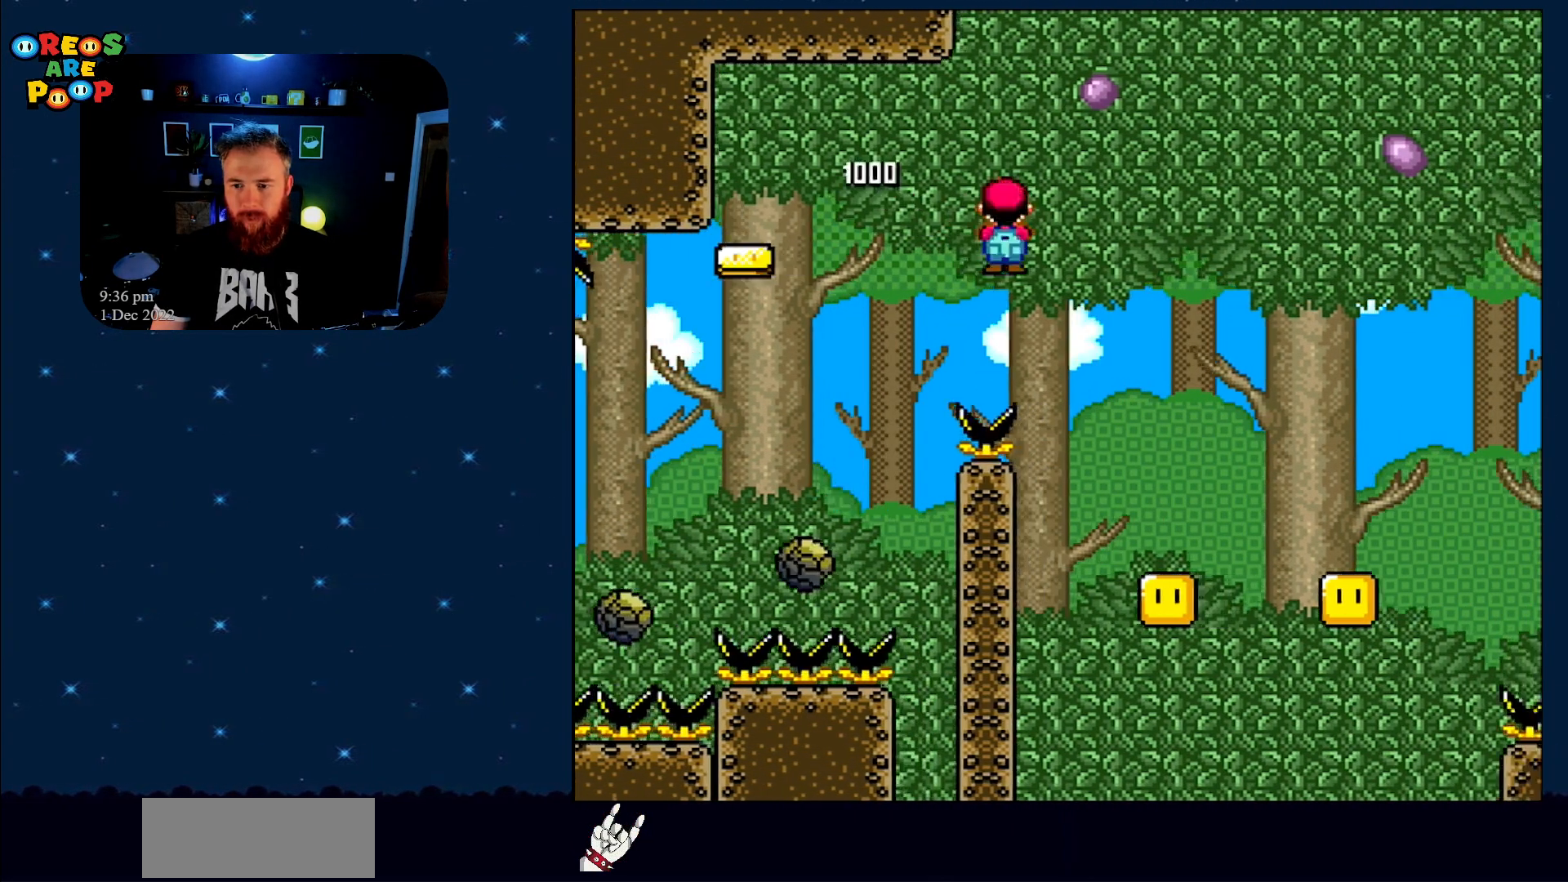
{"buttons": ["A", "X", "DPAD_RIGHT"], "events": [[150, "DPAD_RIGHT", "up"], [200, "DPAD_LEFT", "down"], [333, "DPAD_UP", "down"], [383, "DPAD_LEFT", "up"], [383, "DPAD_RIGHT", "down"], [383, "DPAD_UP", "up"]]}
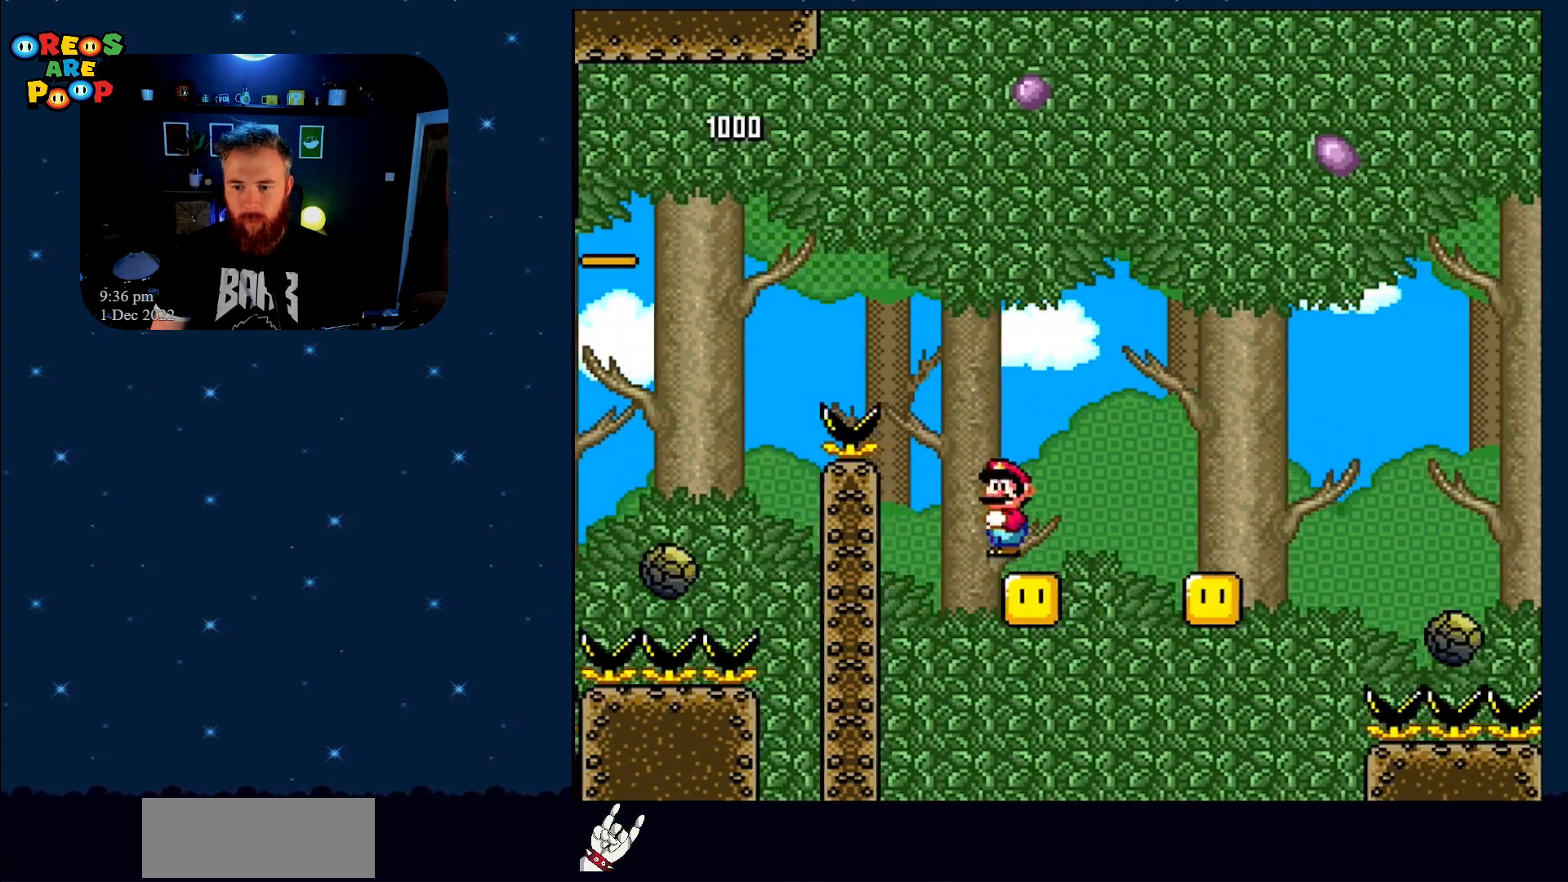
{"buttons": ["A", "X", "DPAD_LEFT"], "events": [[350, "DPAD_RIGHT", "up"], [450, "DPAD_LEFT", "down"]]}
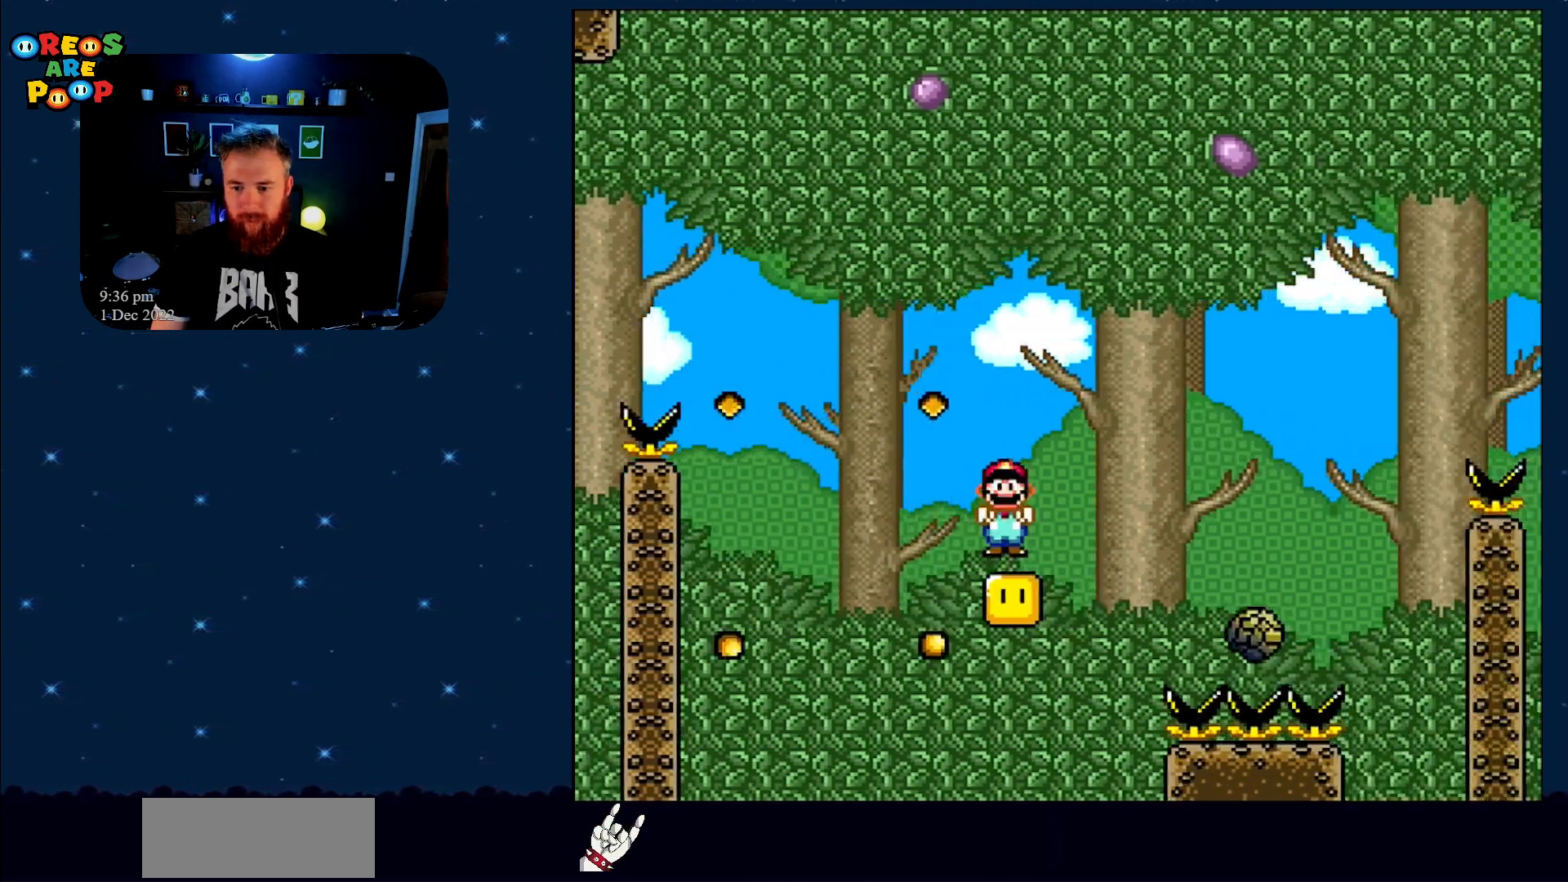
{"buttons": ["A", "X", "DPAD_RIGHT"], "events": [[33, "A", "up"], [33, "DPAD_LEFT", "up"], [33, "DPAD_UP", "down"], [83, "A", "down"], [83, "DPAD_RIGHT", "down"], [83, "DPAD_UP", "up"]]}
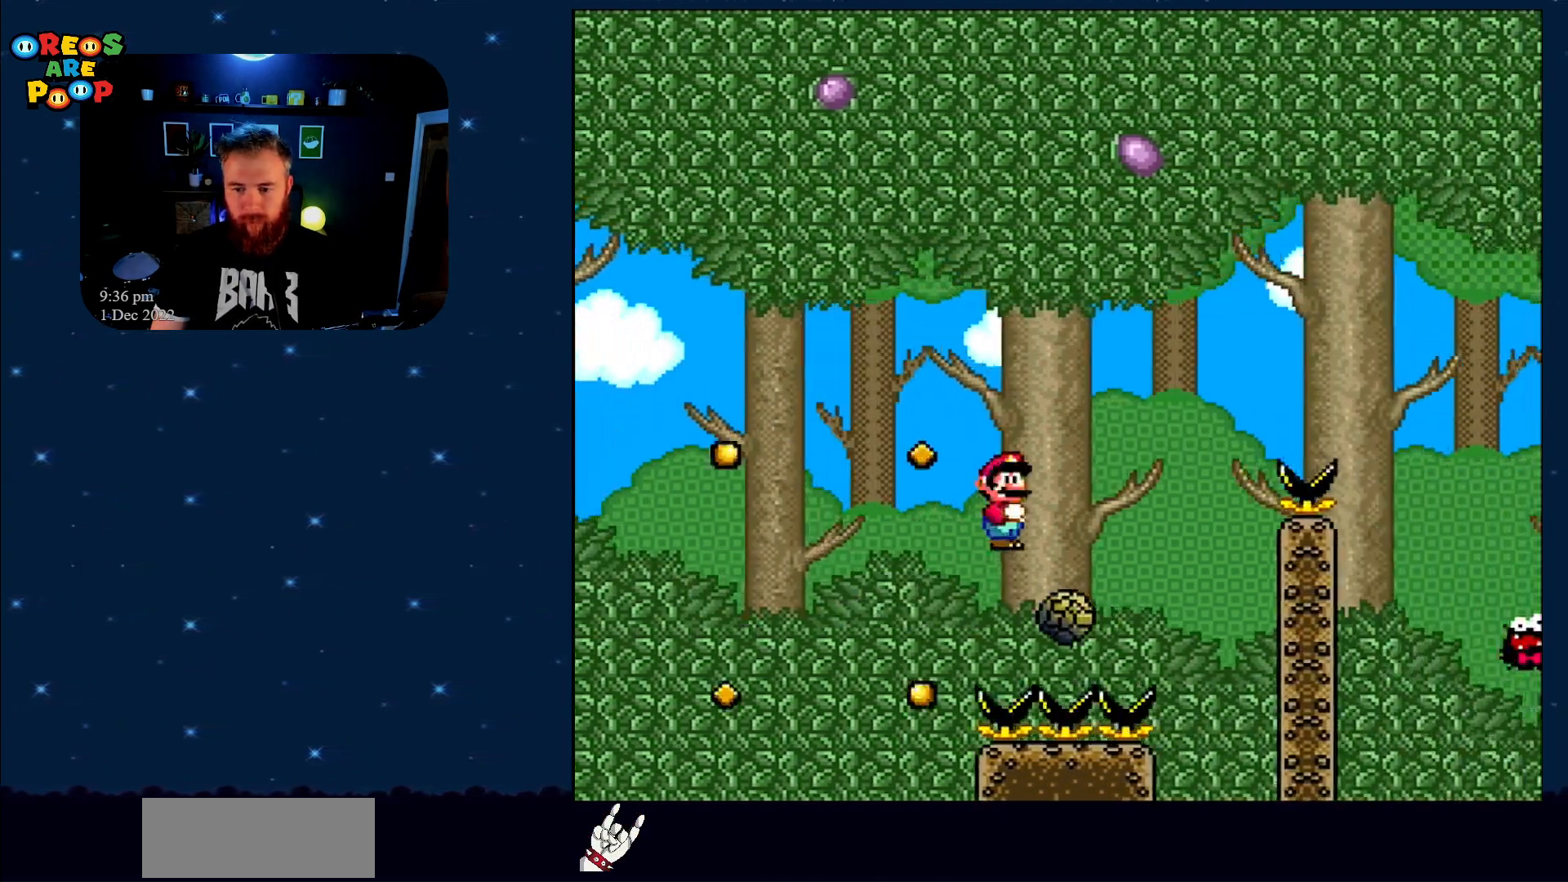
{"buttons": ["A", "X", "DPAD_RIGHT"], "events": [[33, "DPAD_RIGHT", "up"], [217, "DPAD_RIGHT", "down"]]}
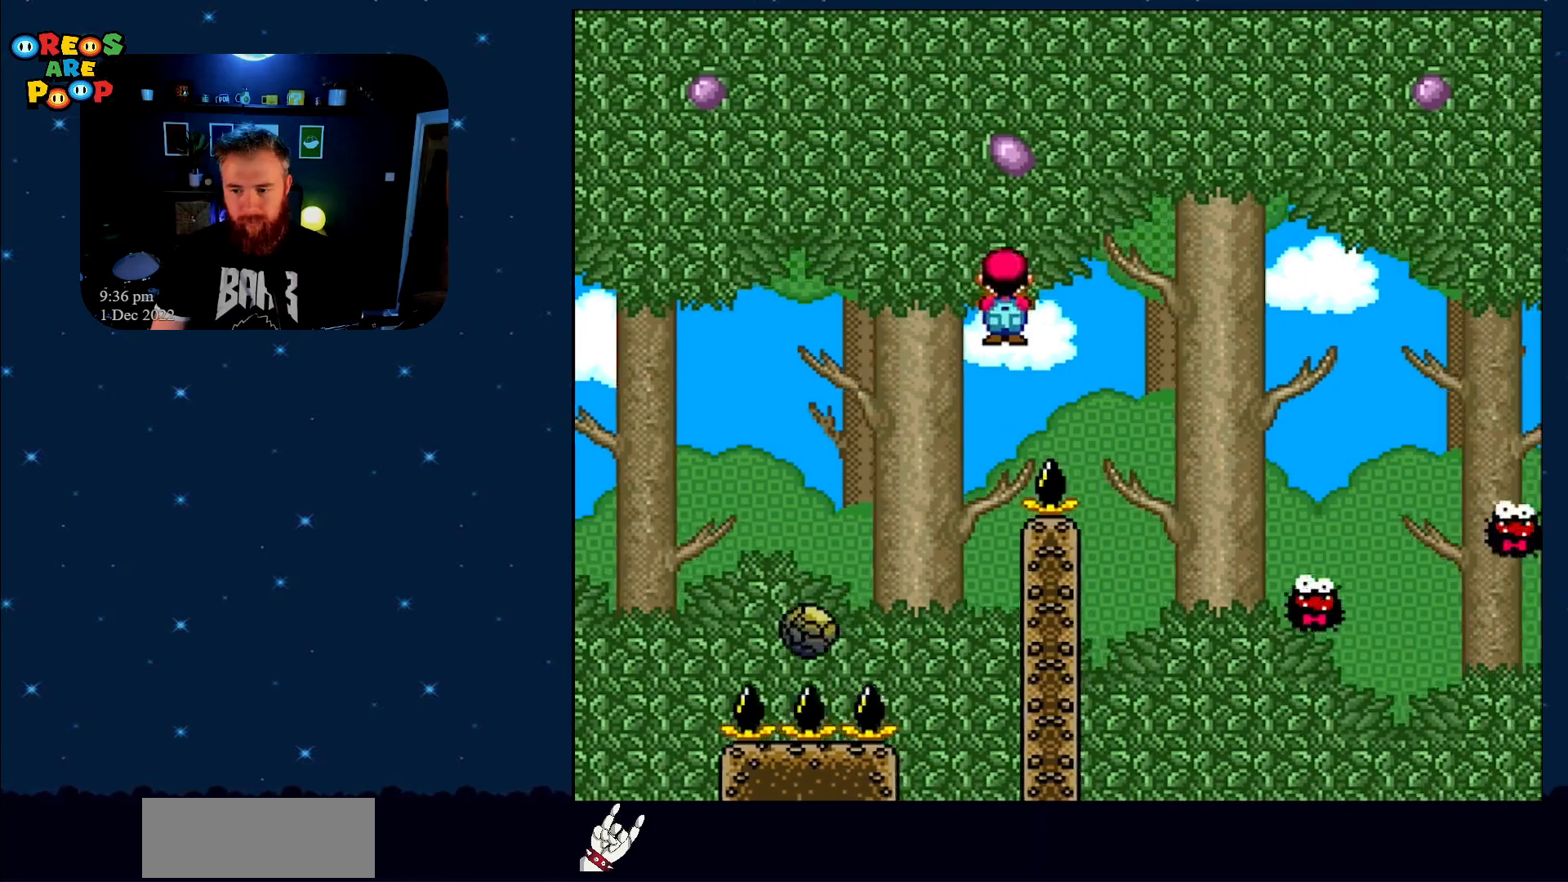
{"buttons": ["A", "X", "DPAD_LEFT"], "events": [[267, "DPAD_RIGHT", "up"], [483, "DPAD_LEFT", "down"]]}